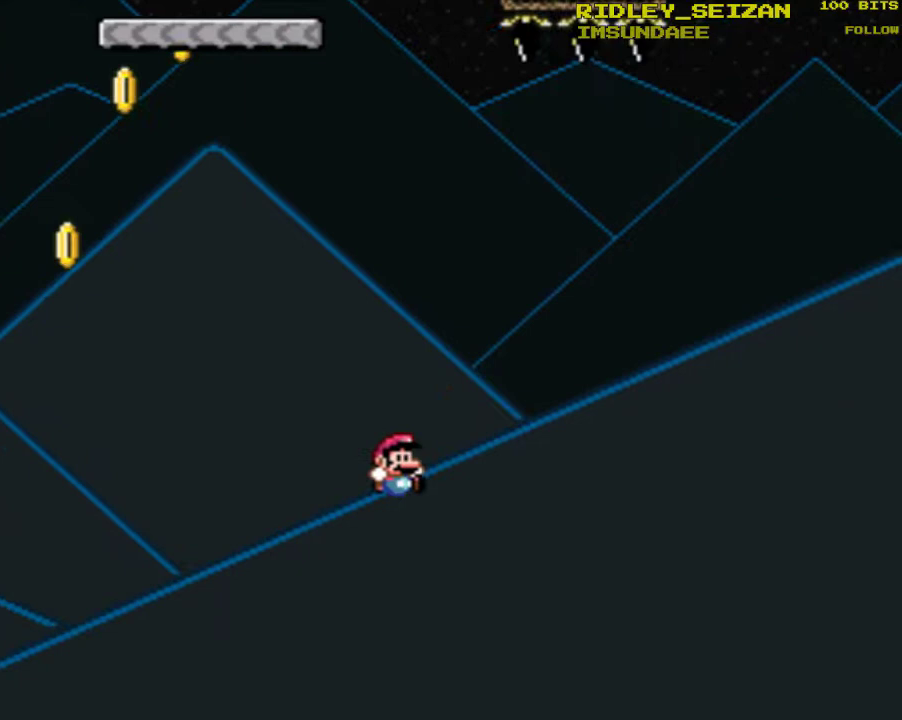
Gameplay with a controller (Nintendo layout); each line is a JSON object with the inputs held at the frame after it. "events" lists button and stick changes between this image and that frame as [ms after this image, input, new state], when the widget could be followed in between. Not read: L1 L3 R1 R3.
{"buttons": [], "events": [[33, "Y", "up"], [167, "B", "down"], [200, "DPAD_RIGHT", "up"], [267, "B", "up"], [367, "B", "down"], [467, "B", "up"]]}
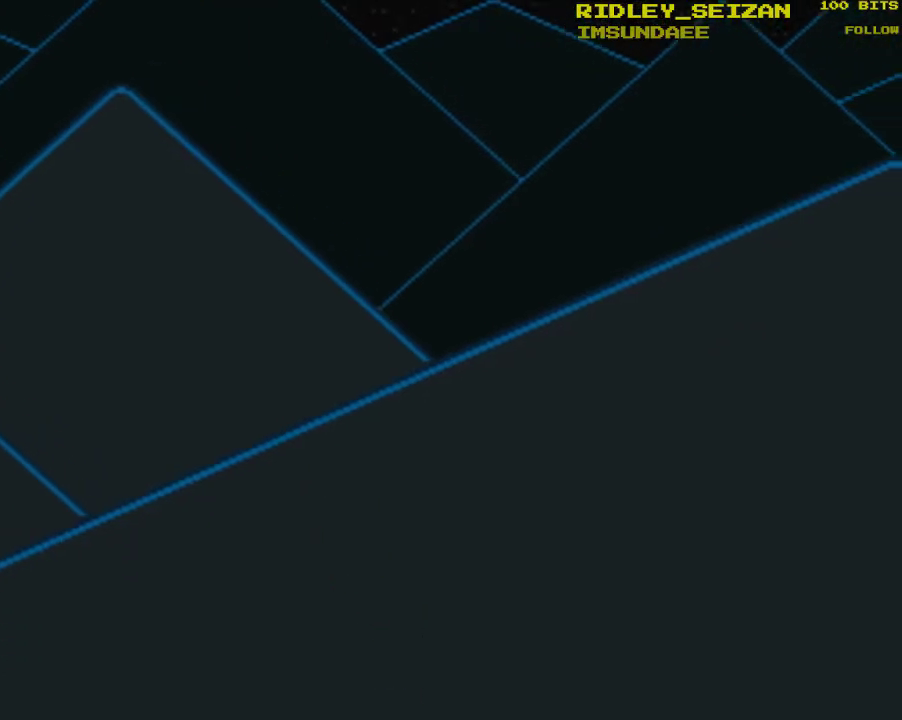
{"buttons": [], "events": [[67, "B", "down"], [133, "B", "up"], [233, "B", "down"], [333, "B", "up"], [367, "B", "down"], [467, "B", "up"]]}
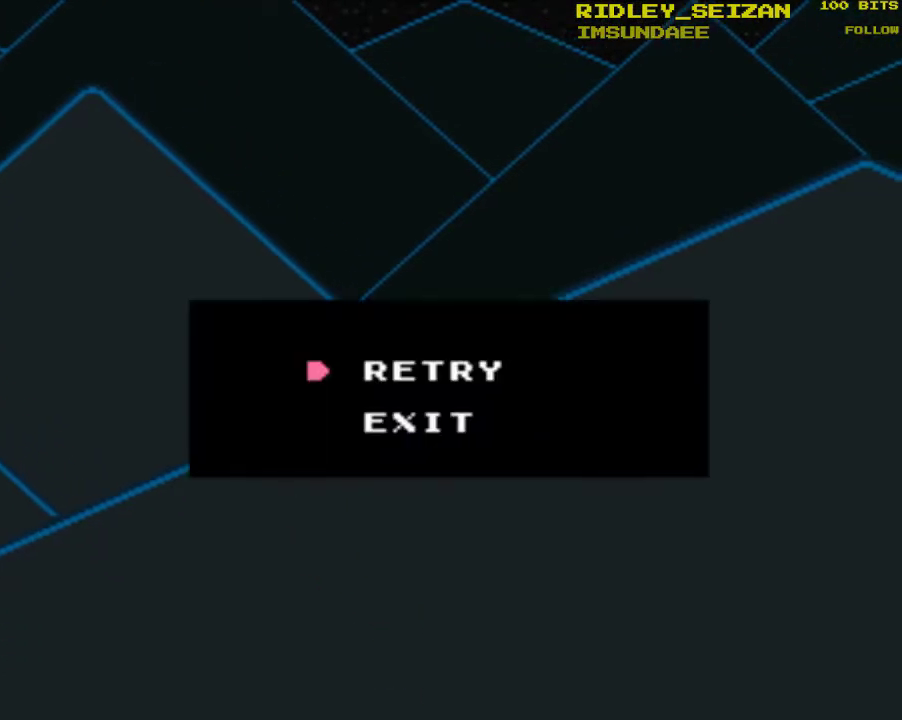
{"buttons": ["B"], "events": [[33, "B", "down"], [133, "B", "up"], [200, "B", "down"], [300, "B", "up"], [367, "B", "down"]]}
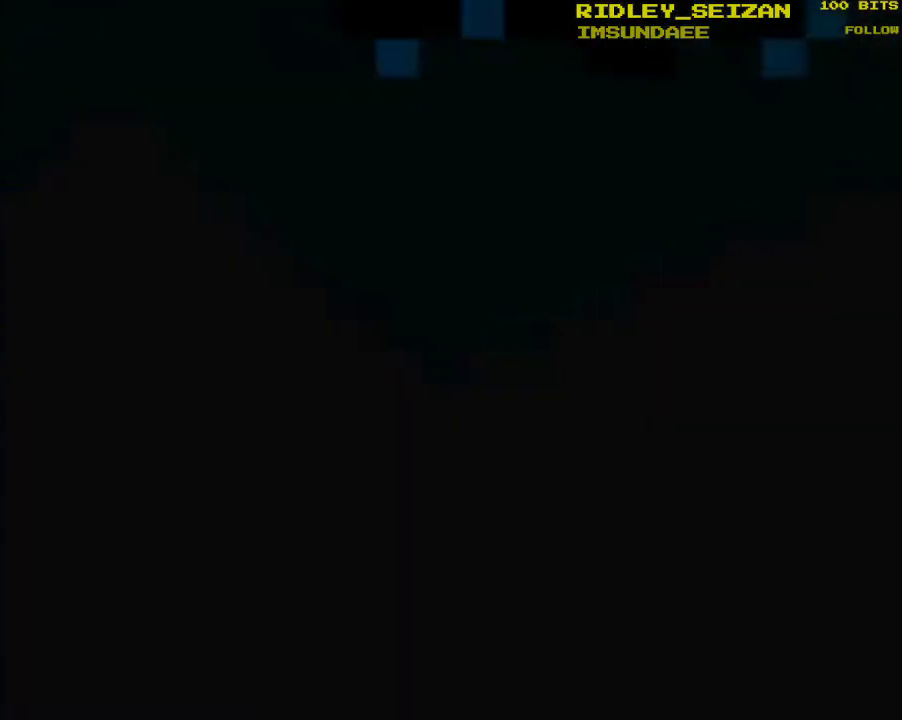
{"buttons": ["Y"], "events": [[67, "B", "up"], [333, "Y", "down"]]}
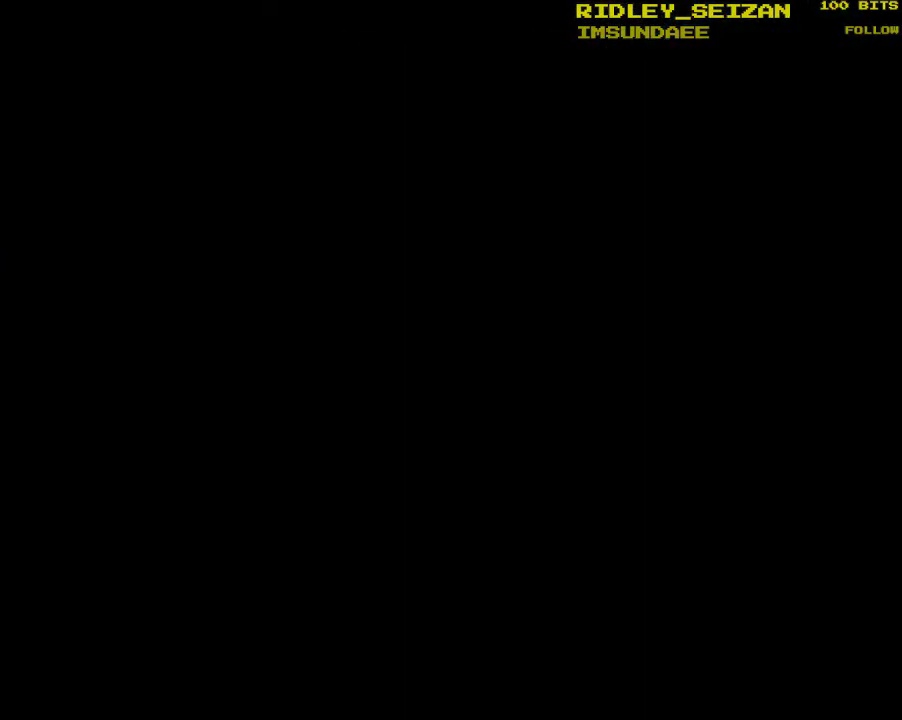
{"buttons": ["Y"], "events": []}
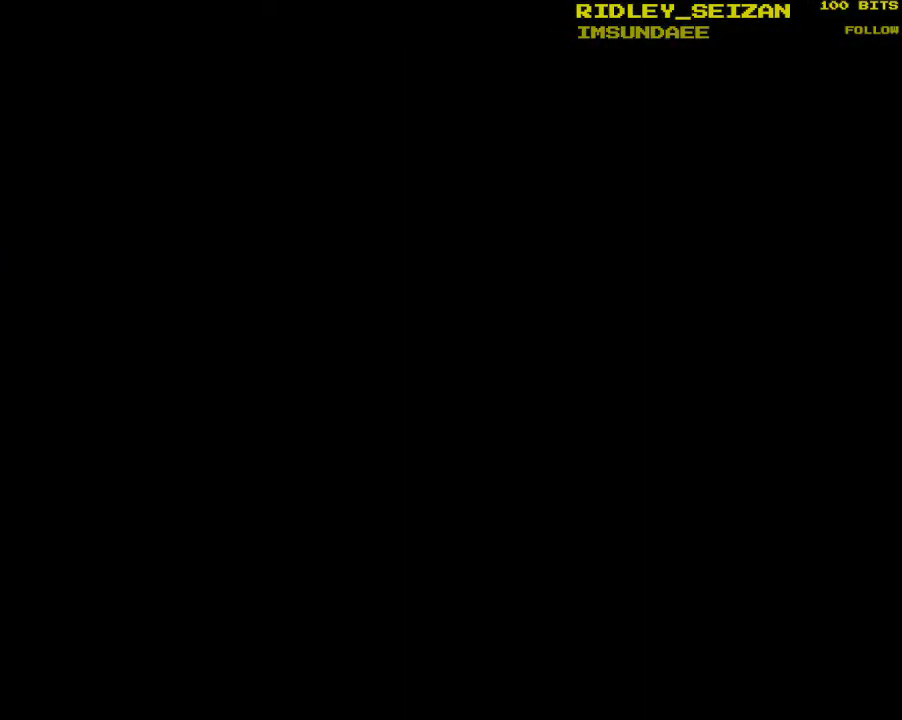
{"buttons": ["Y"], "events": []}
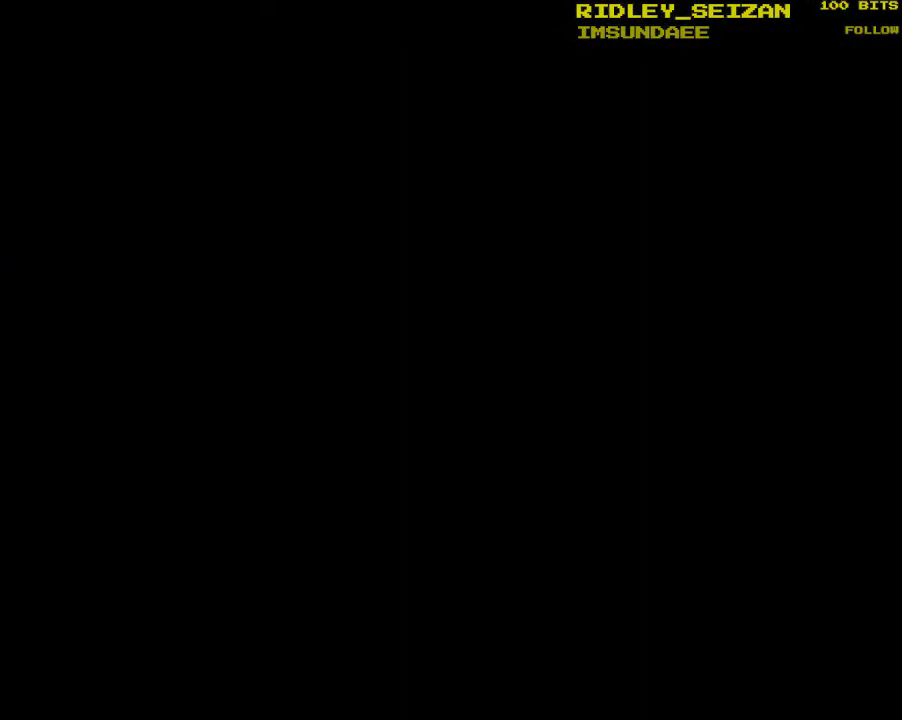
{"buttons": ["Y"], "events": []}
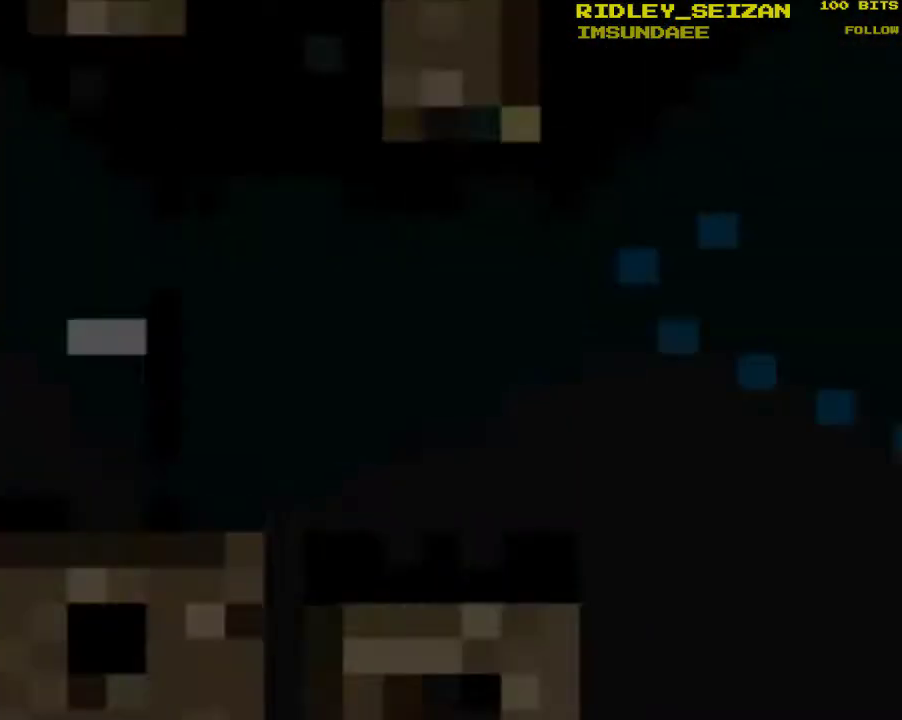
{"buttons": ["Y", "DPAD_RIGHT"], "events": [[267, "DPAD_RIGHT", "down"]]}
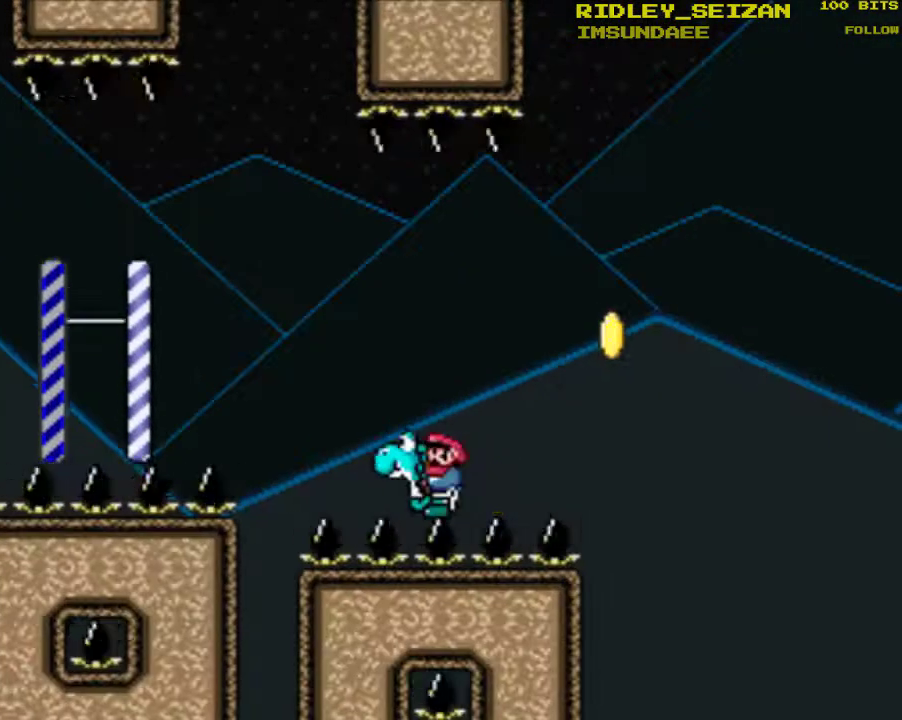
{"buttons": ["B", "Y", "DPAD_RIGHT"], "events": [[267, "B", "down"]]}
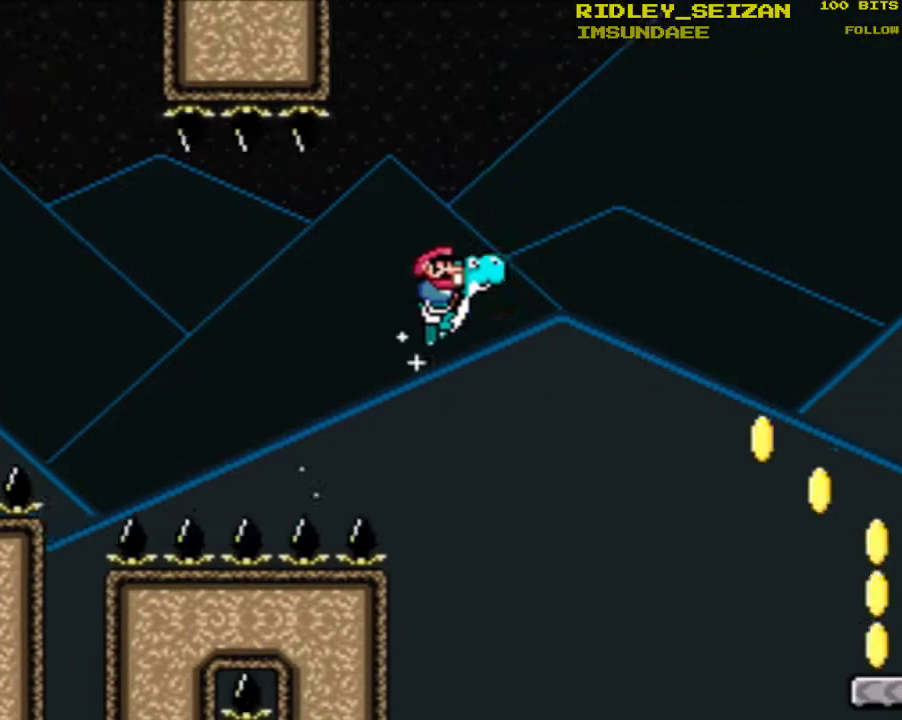
{"buttons": ["Y", "DPAD_RIGHT"], "events": [[233, "B", "up"]]}
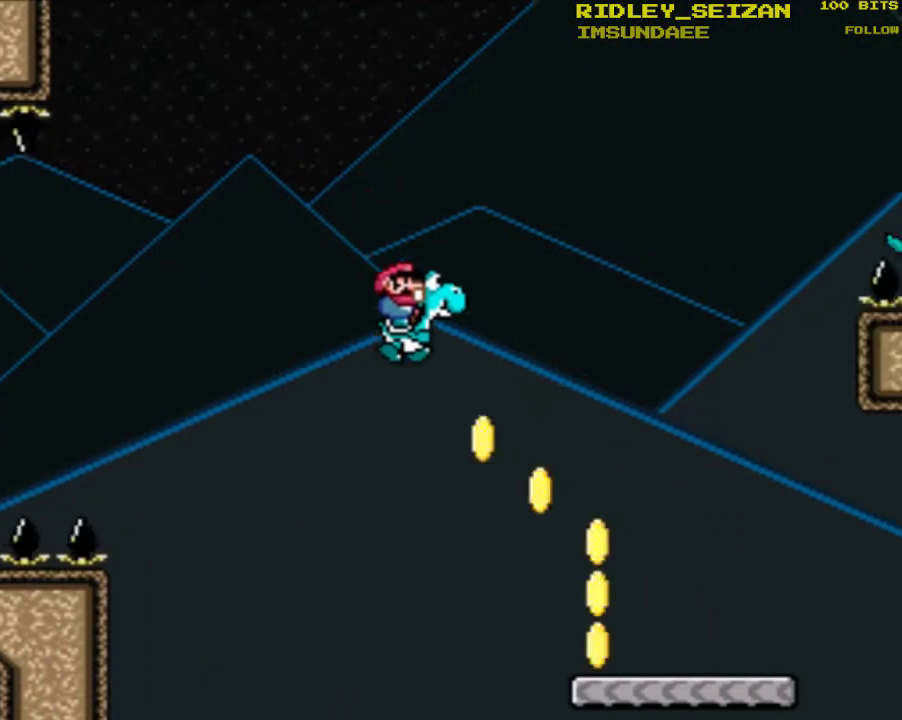
{"buttons": ["Y", "DPAD_RIGHT"], "events": []}
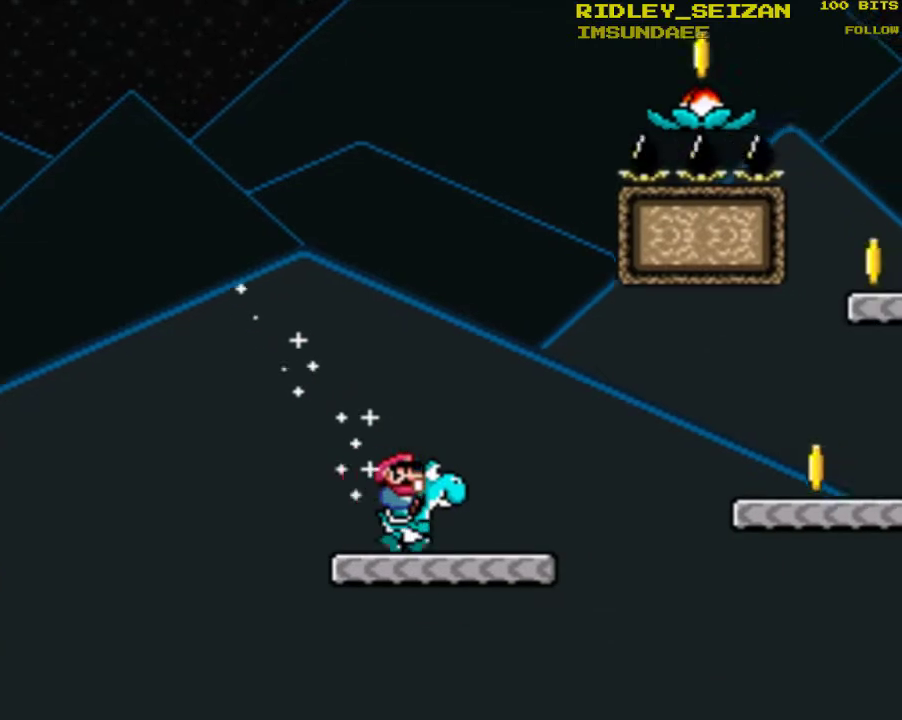
{"buttons": ["B", "Y", "DPAD_RIGHT"], "events": [[67, "B", "down"], [167, "B", "up"], [433, "B", "down"]]}
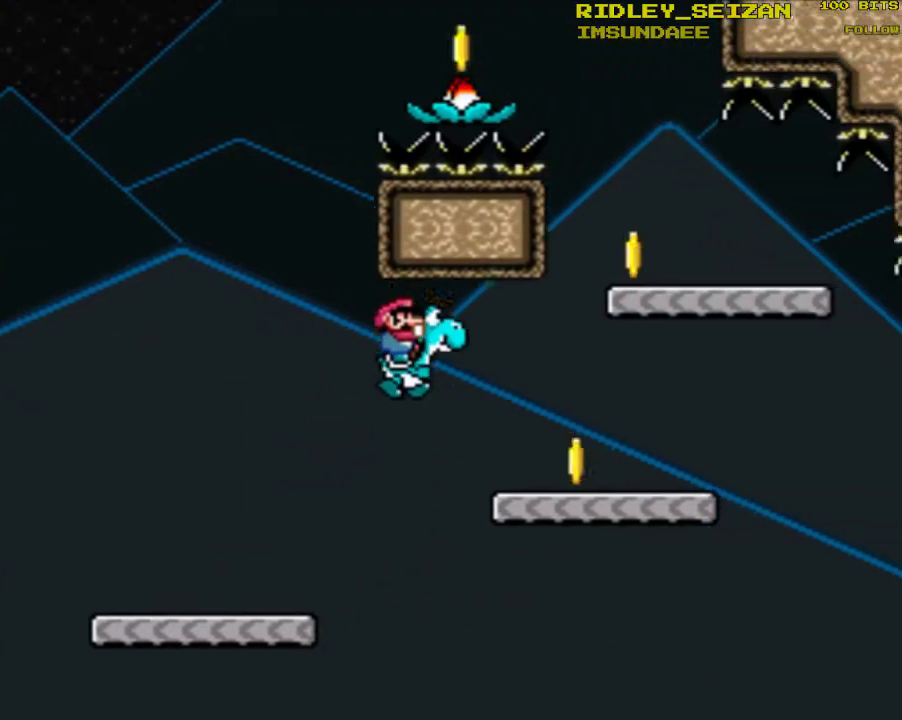
{"buttons": ["B", "Y", "DPAD_RIGHT"], "events": [[333, "B", "up"], [433, "B", "down"]]}
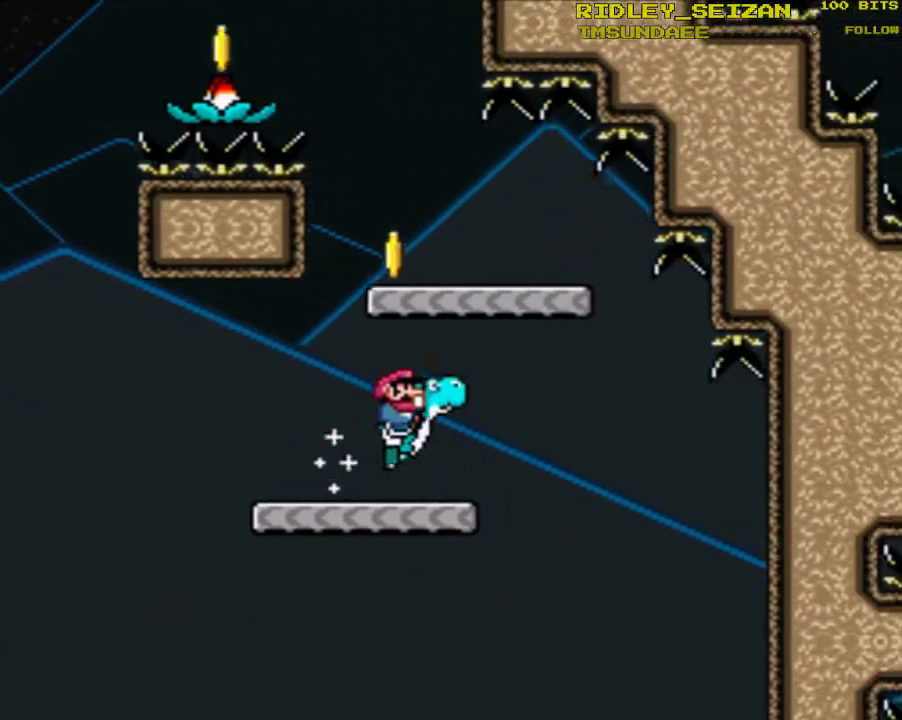
{"buttons": ["Y", "DPAD_LEFT"], "events": [[33, "DPAD_RIGHT", "up"], [133, "DPAD_LEFT", "down"], [233, "B", "up"]]}
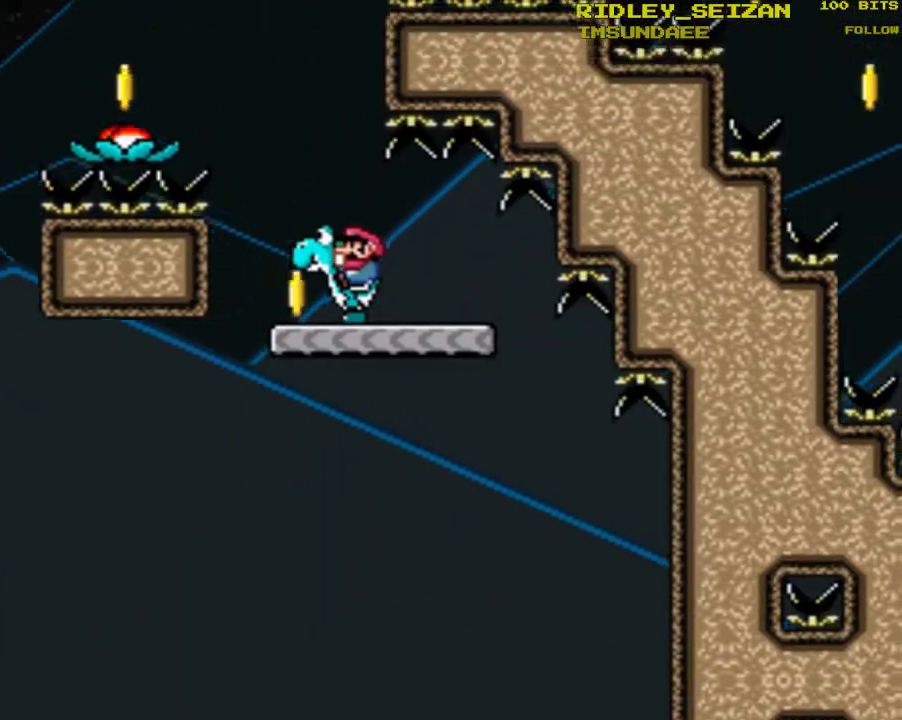
{"buttons": ["B", "Y"], "events": [[33, "B", "down"], [267, "DPAD_LEFT", "up"], [333, "DPAD_RIGHT", "down"], [467, "DPAD_RIGHT", "up"]]}
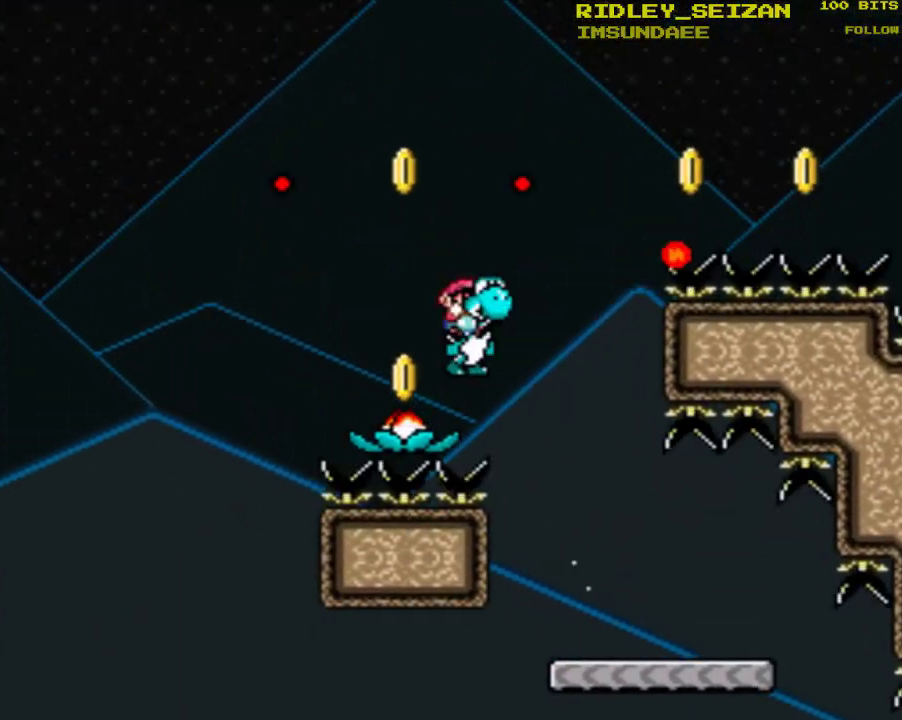
{"buttons": ["B", "Y"], "events": [[267, "DPAD_LEFT", "down"], [500, "DPAD_LEFT", "up"]]}
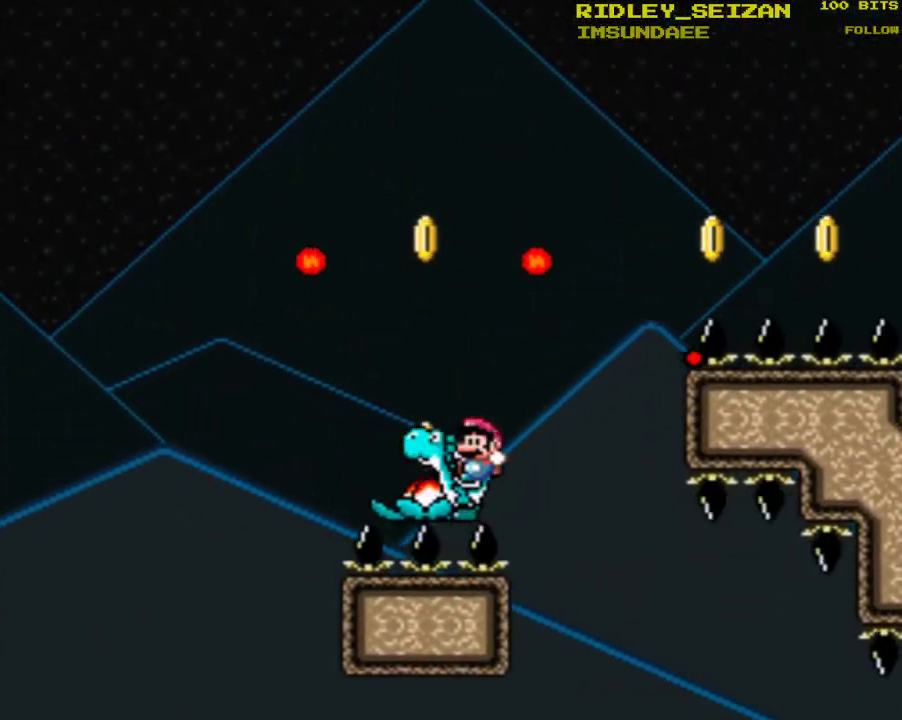
{"buttons": ["Y"], "events": [[267, "B", "up"]]}
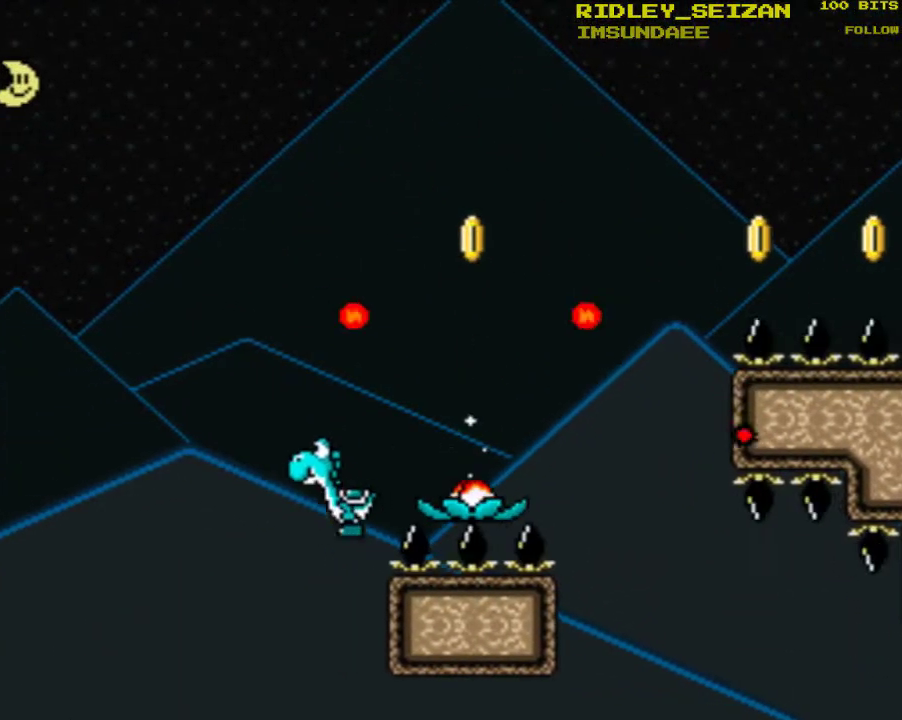
{"buttons": ["DPAD_LEFT"], "events": [[167, "B", "down"], [167, "DPAD_RIGHT", "down"], [367, "DPAD_RIGHT", "up"], [467, "B", "up"], [467, "DPAD_LEFT", "down"], [500, "Y", "up"]]}
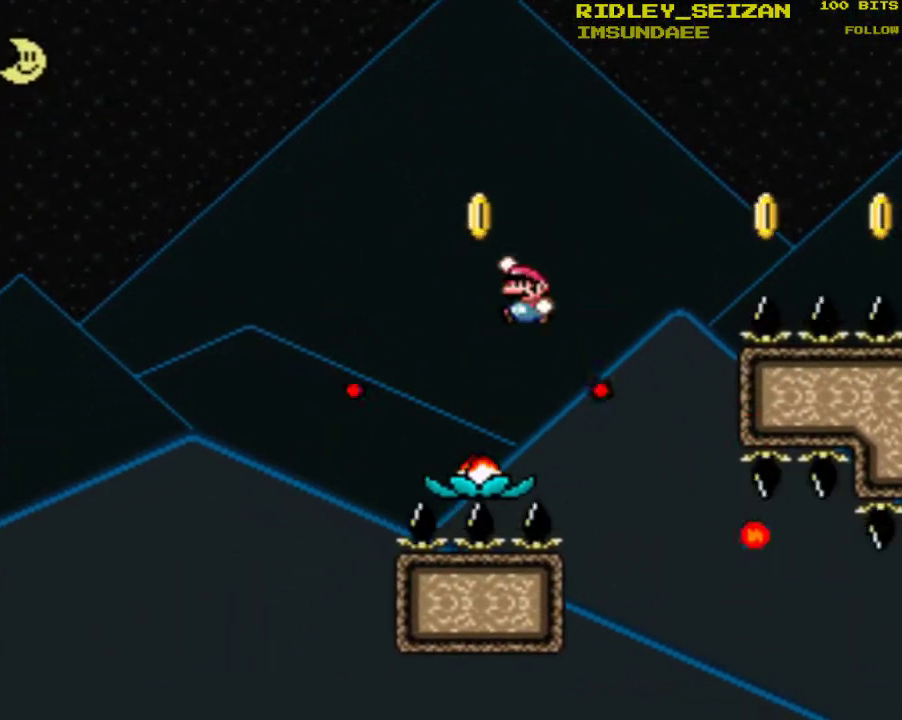
{"buttons": ["A", "X", "DPAD_RIGHT"], "events": [[100, "DPAD_LEFT", "up"], [133, "X", "down"], [233, "DPAD_RIGHT", "down"], [267, "A", "down"]]}
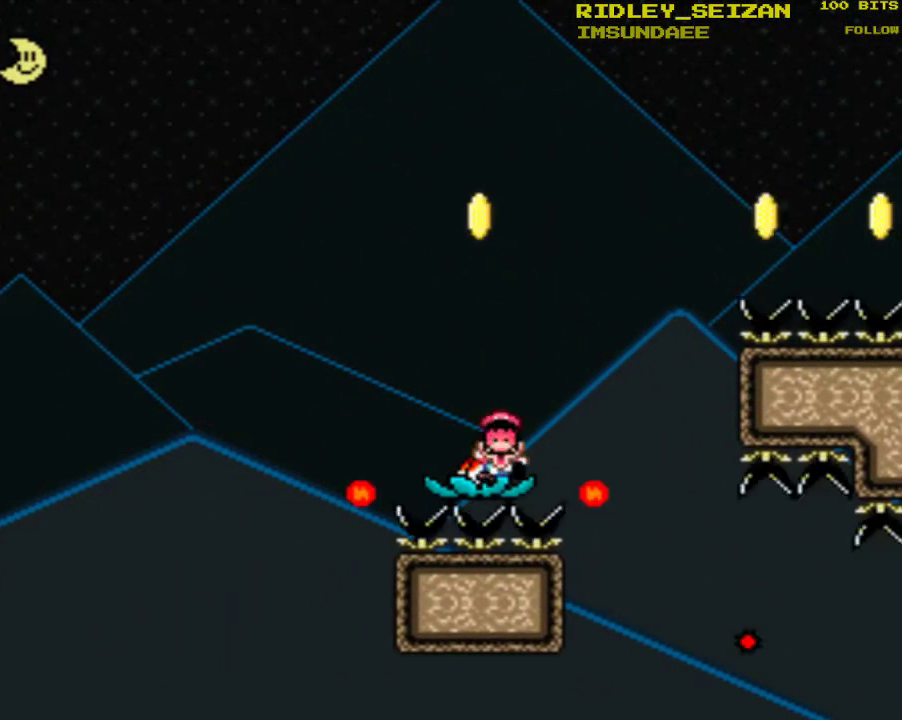
{"buttons": ["B"], "events": [[267, "A", "up"], [300, "DPAD_RIGHT", "up"], [300, "X", "up"], [400, "B", "down"]]}
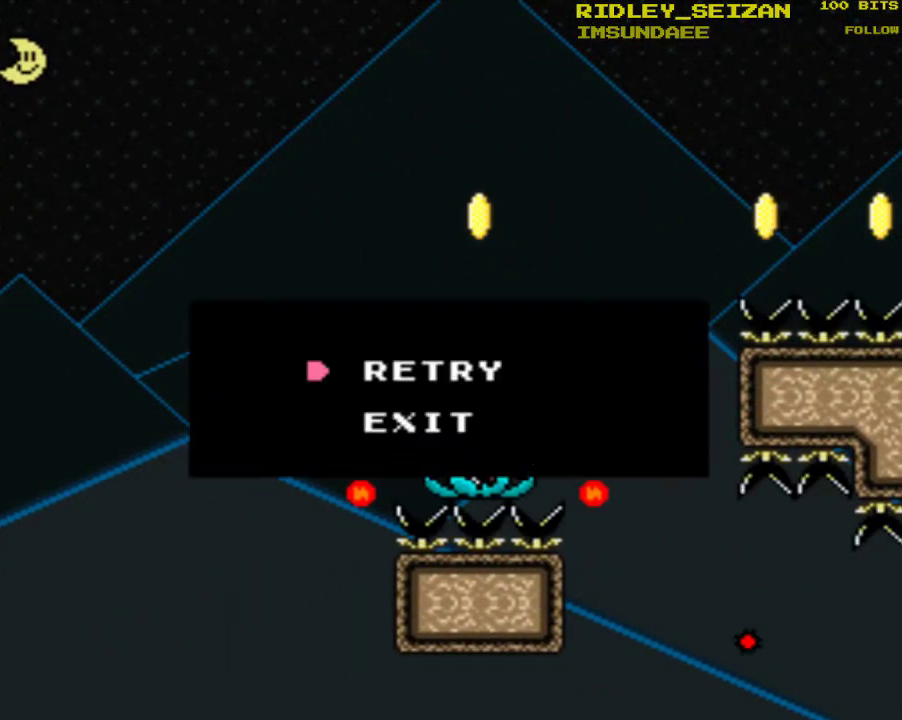
{"buttons": ["B"], "events": [[33, "B", "up"], [100, "B", "down"], [167, "B", "up"], [267, "B", "down"], [333, "B", "up"], [400, "B", "down"]]}
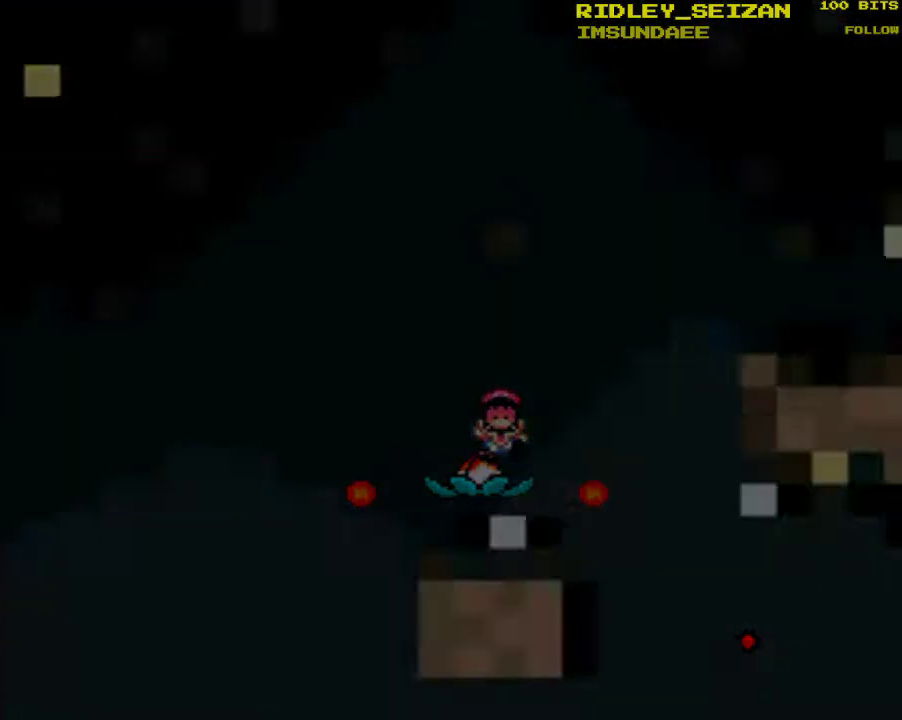
{"buttons": [], "events": [[33, "B", "up"]]}
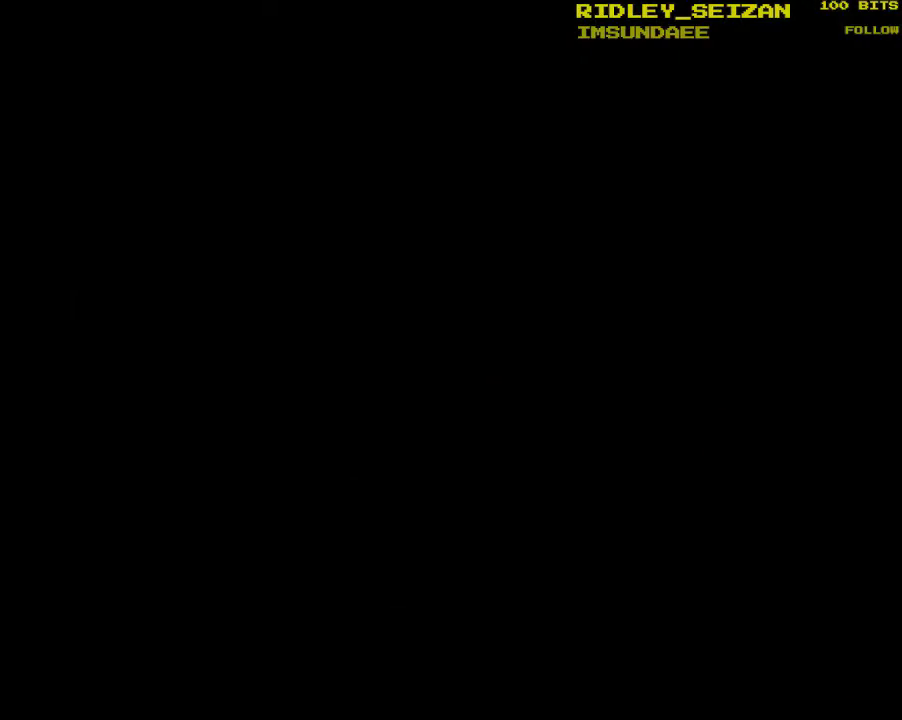
{"buttons": [], "events": []}
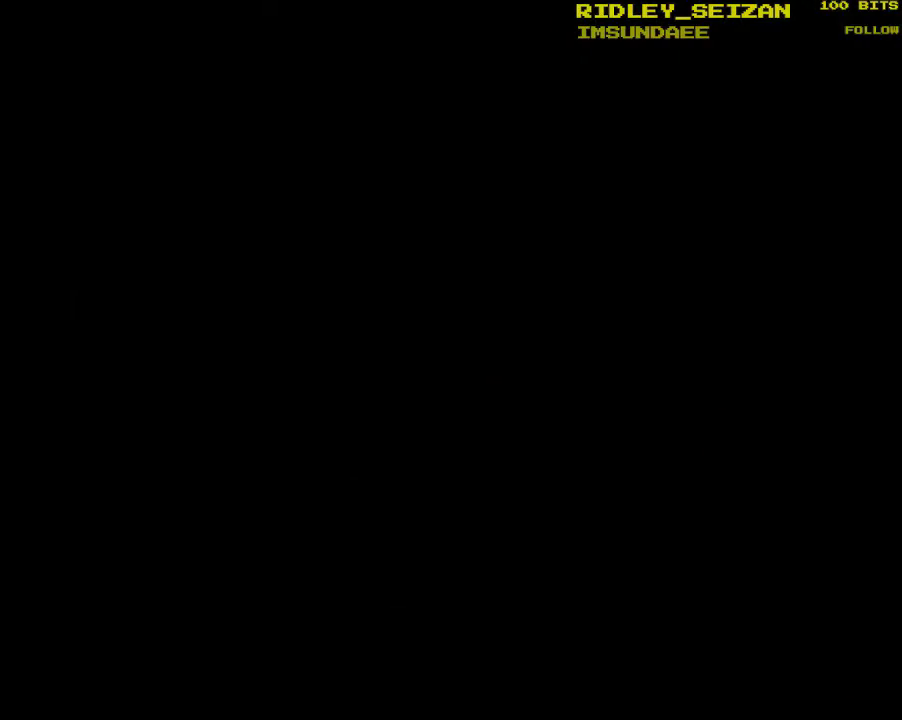
{"buttons": ["Y"], "events": [[100, "Y", "down"]]}
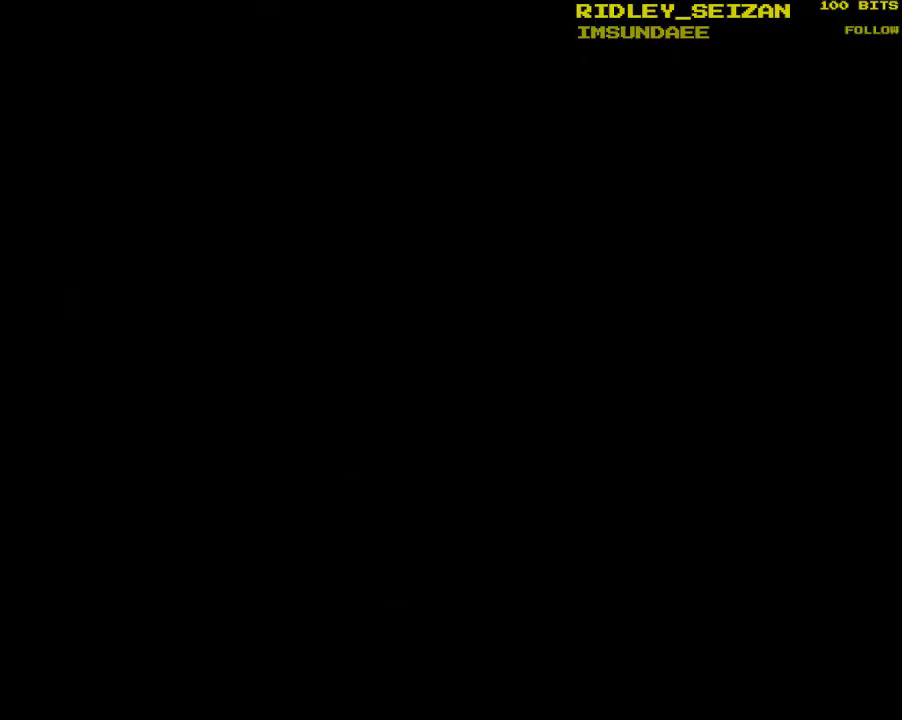
{"buttons": ["Y", "DPAD_RIGHT"], "events": [[100, "Y", "up"], [133, "Y", "down"], [467, "DPAD_RIGHT", "down"]]}
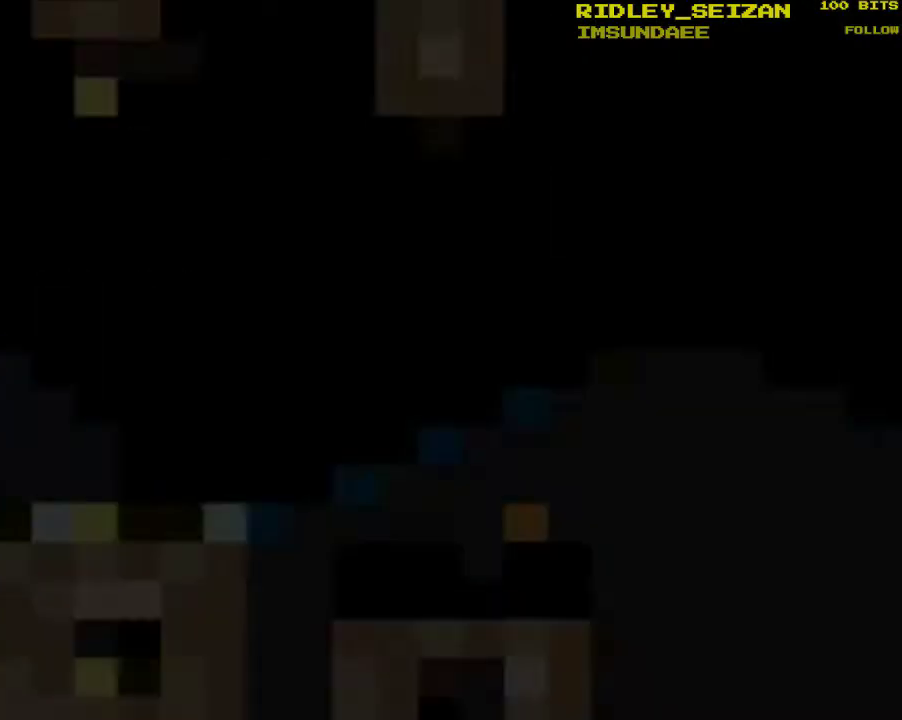
{"buttons": ["Y", "DPAD_RIGHT"], "events": []}
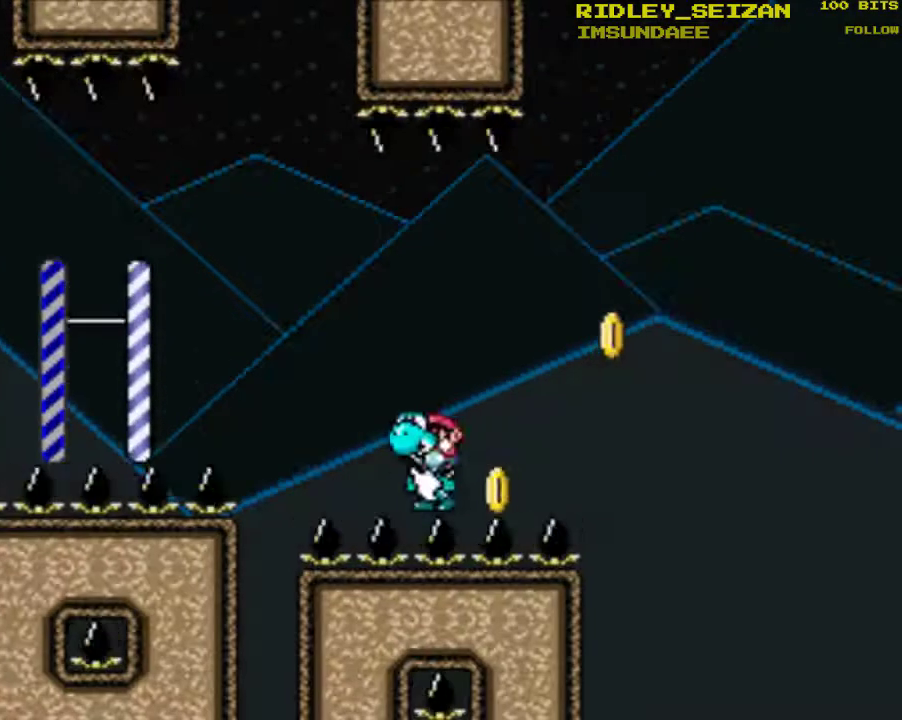
{"buttons": ["B", "Y", "DPAD_RIGHT"], "events": [[333, "B", "down"]]}
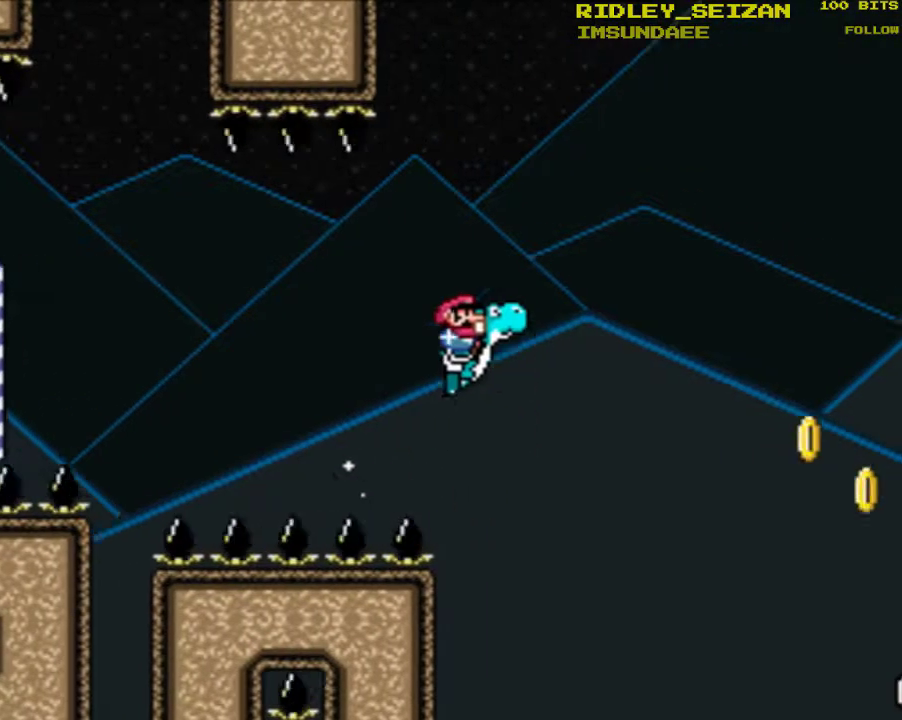
{"buttons": ["Y", "DPAD_RIGHT"], "events": [[400, "B", "up"]]}